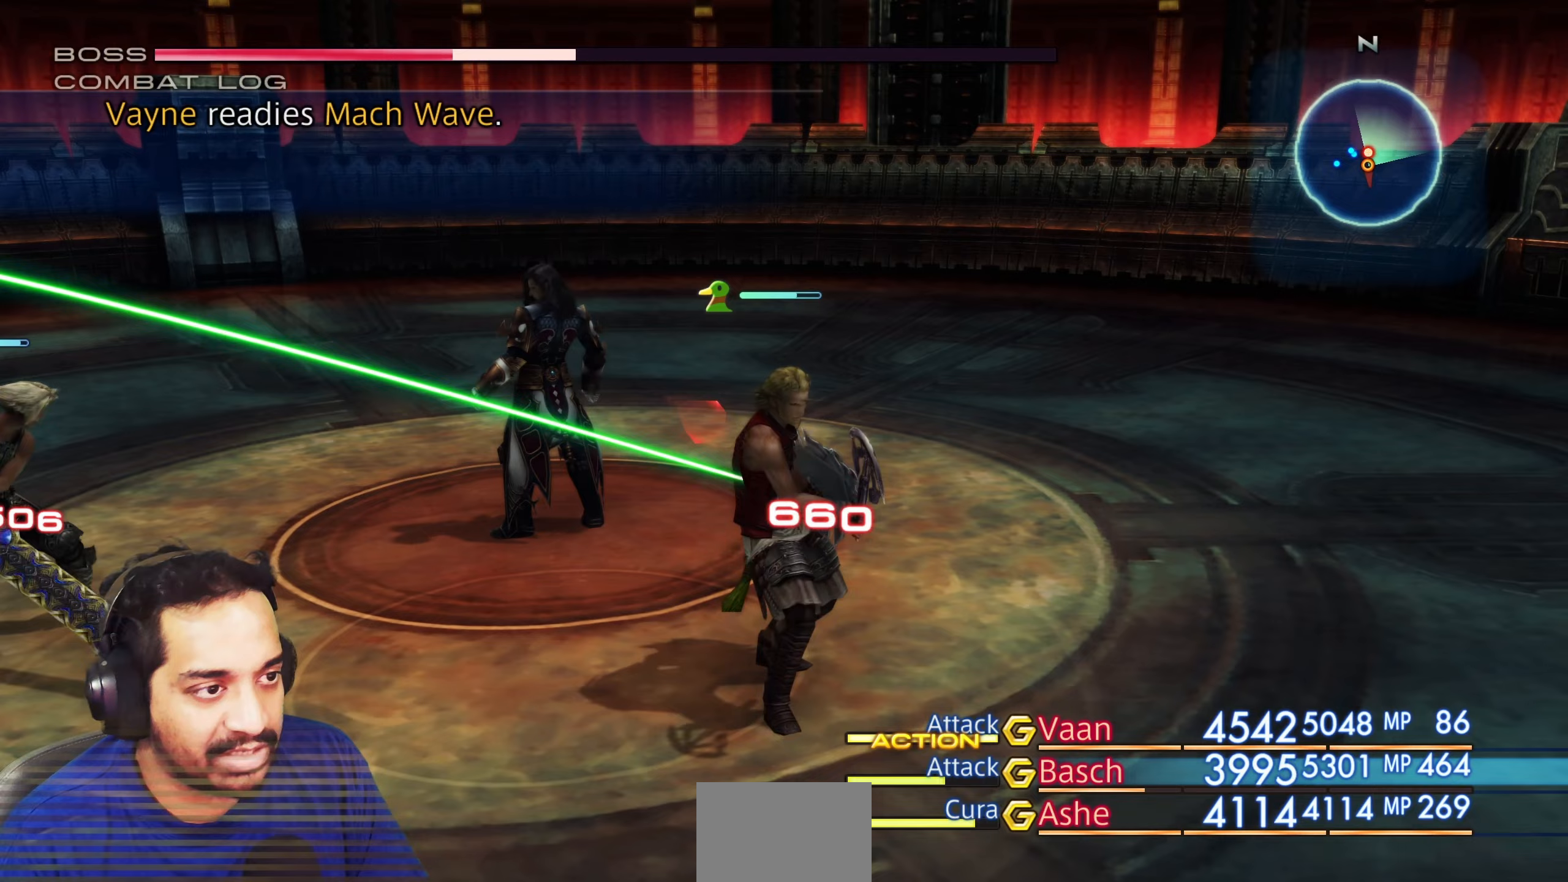
Gameplay with a controller (PlayStation layout); each line is a JSON object with the inputs held at the frame after it. "events" lists button and stick changes between this image and that frame as [ms after this image, input, new state], when the widget could be followed in between. Not read: L3 R2 R3.
{"buttons": [], "left_stick": "up", "right_stick": "left", "events": [[300, "left_stick", "up"], [400, "right_stick", "left"]]}
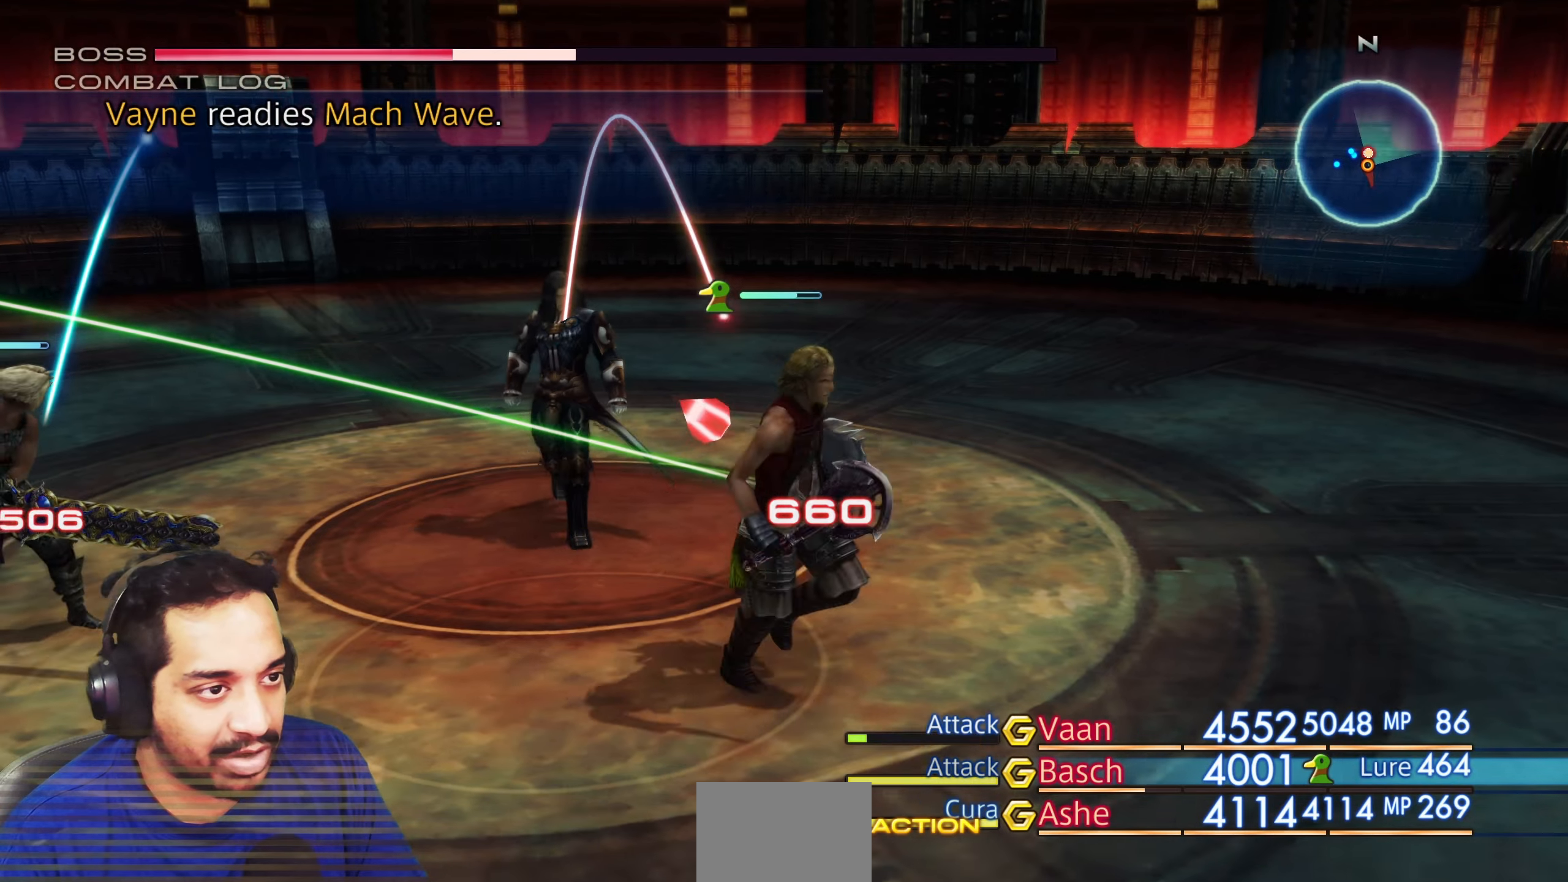
{"buttons": [], "left_stick": "center", "right_stick": "center", "events": [[33, "left_stick", "center"], [83, "right_stick", "center"]]}
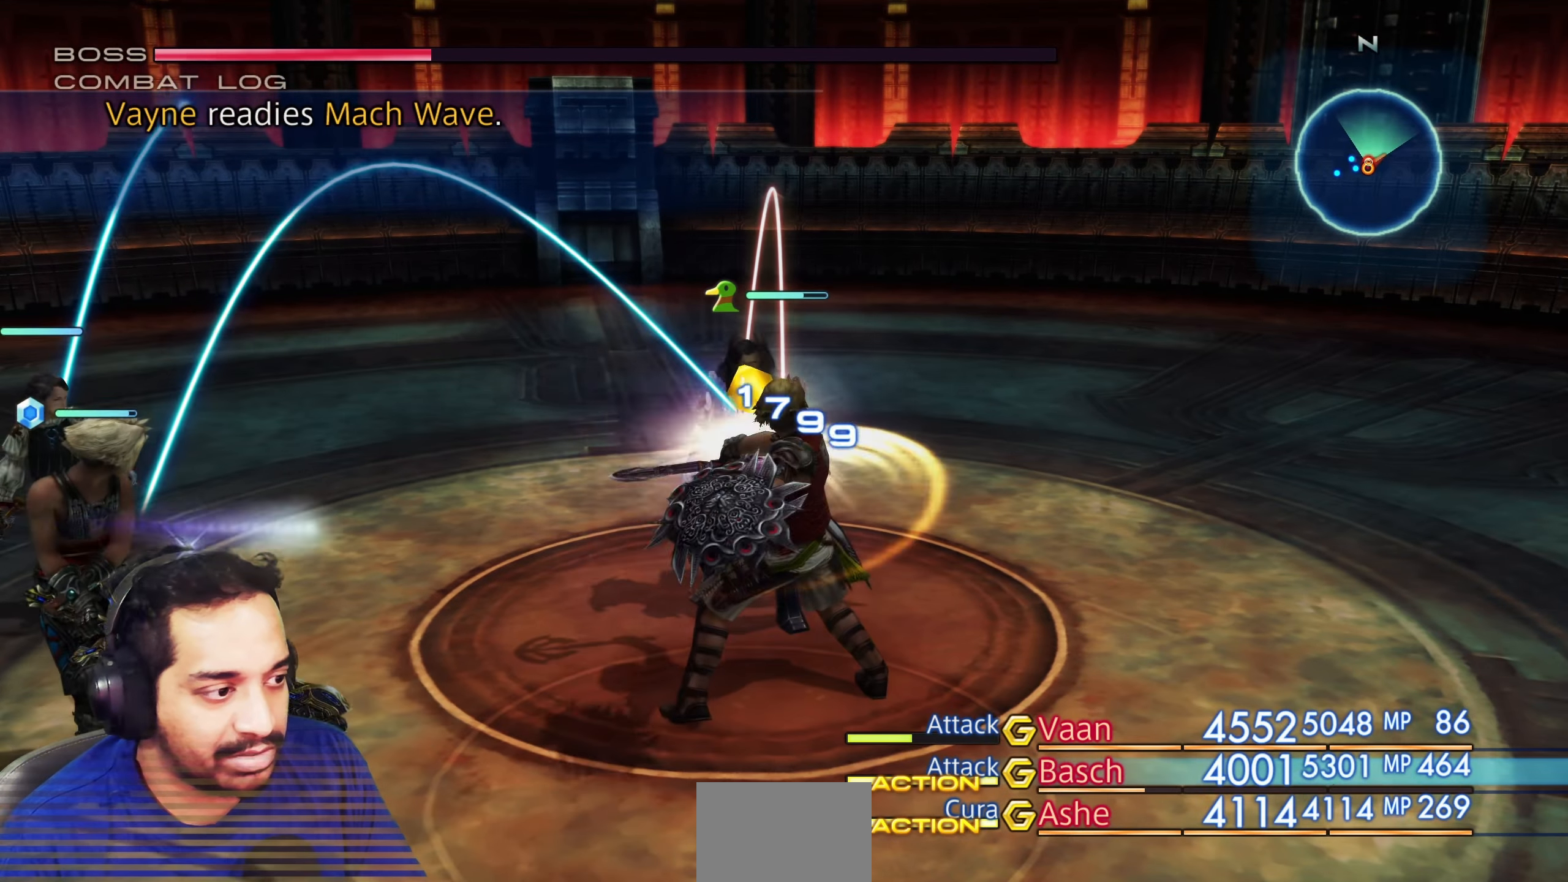
{"buttons": [], "left_stick": "center", "right_stick": "center", "events": []}
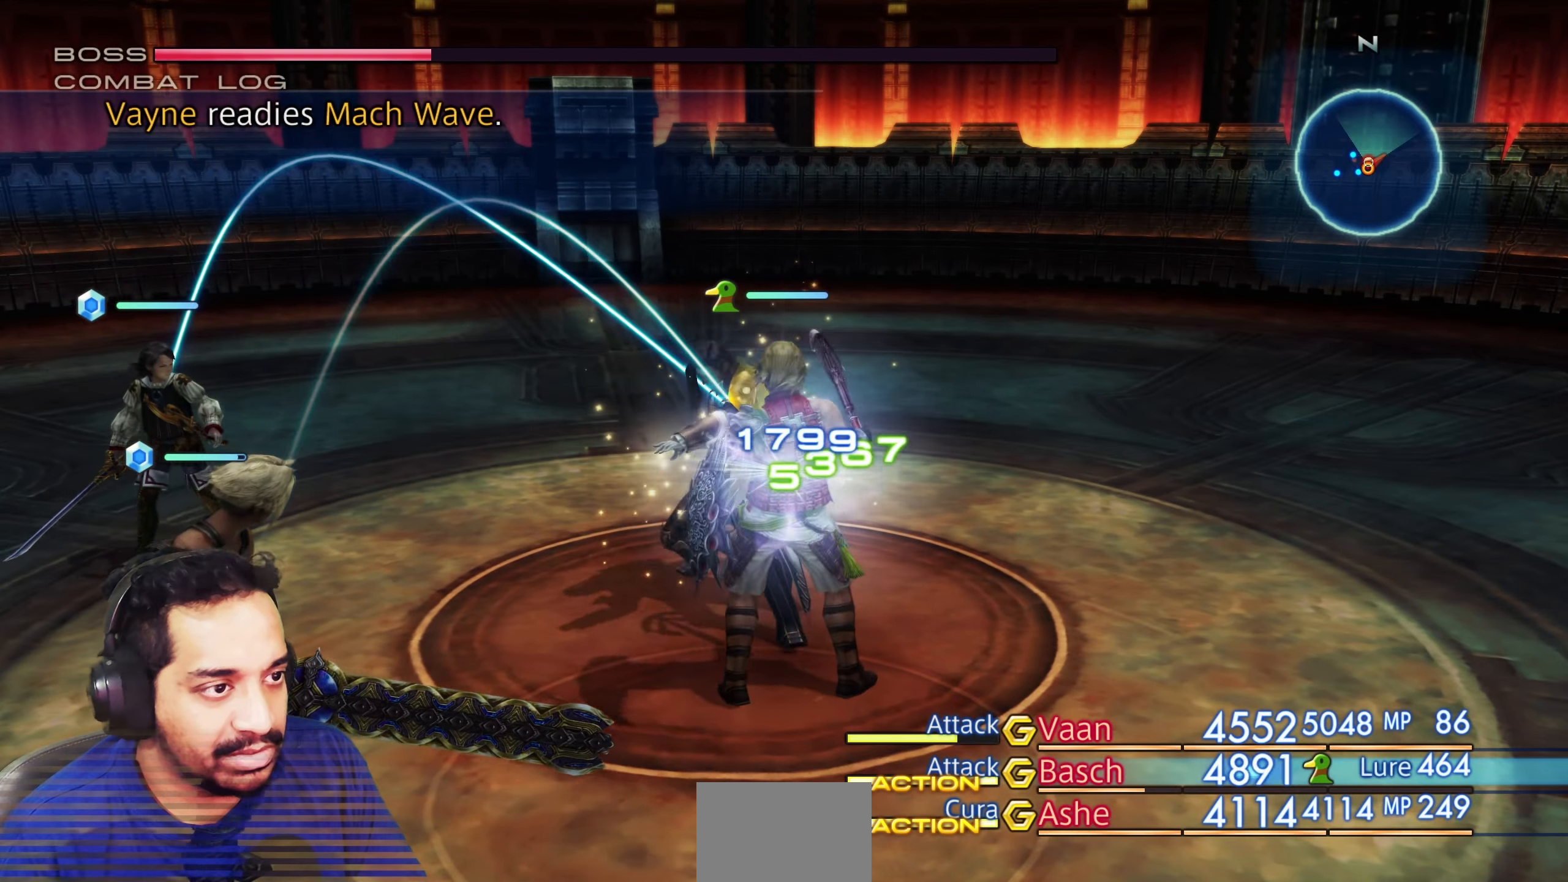
{"buttons": [], "left_stick": "center", "right_stick": "center", "events": [[250, "left_stick", "right"], [317, "left_stick", "center"]]}
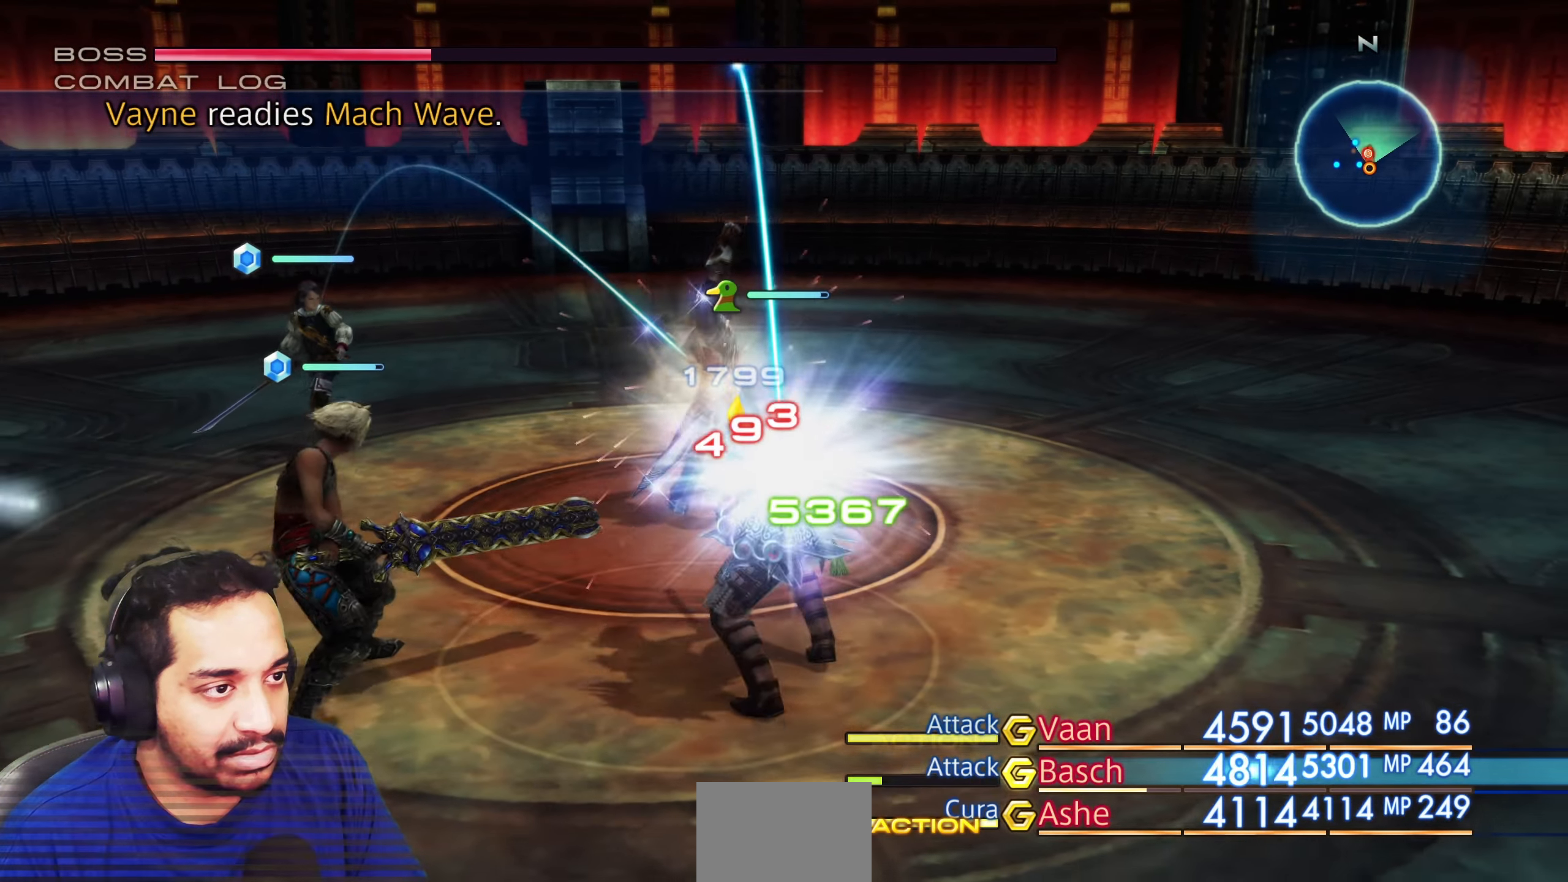
{"buttons": [], "left_stick": "up-right", "right_stick": "center", "events": [[67, "left_stick", "right"], [233, "left_stick", "up-right"]]}
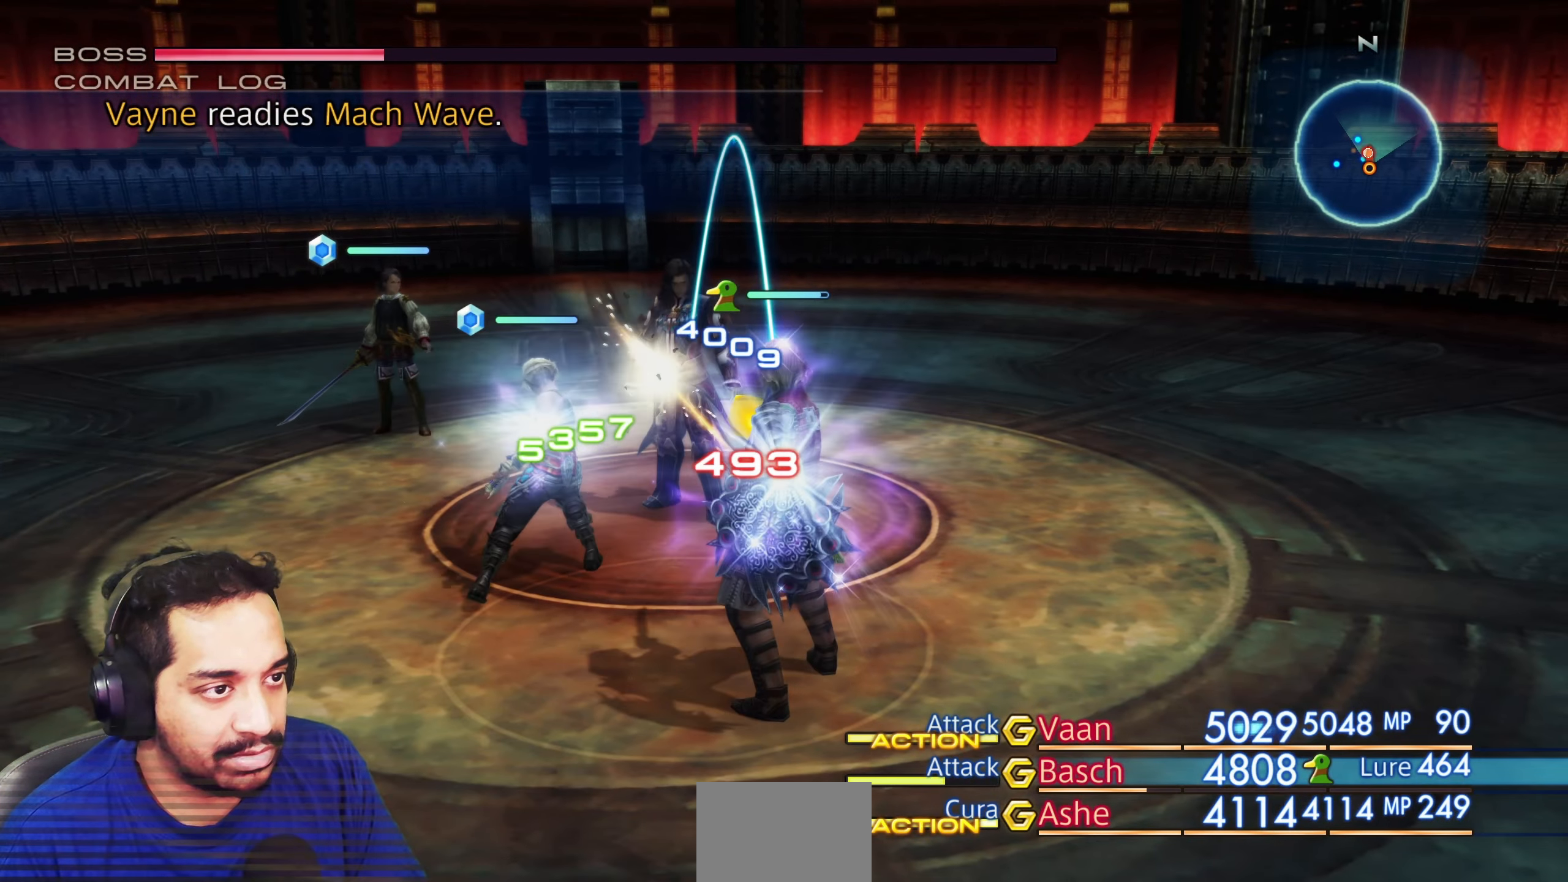
{"buttons": [], "left_stick": "up-right", "right_stick": "center", "events": []}
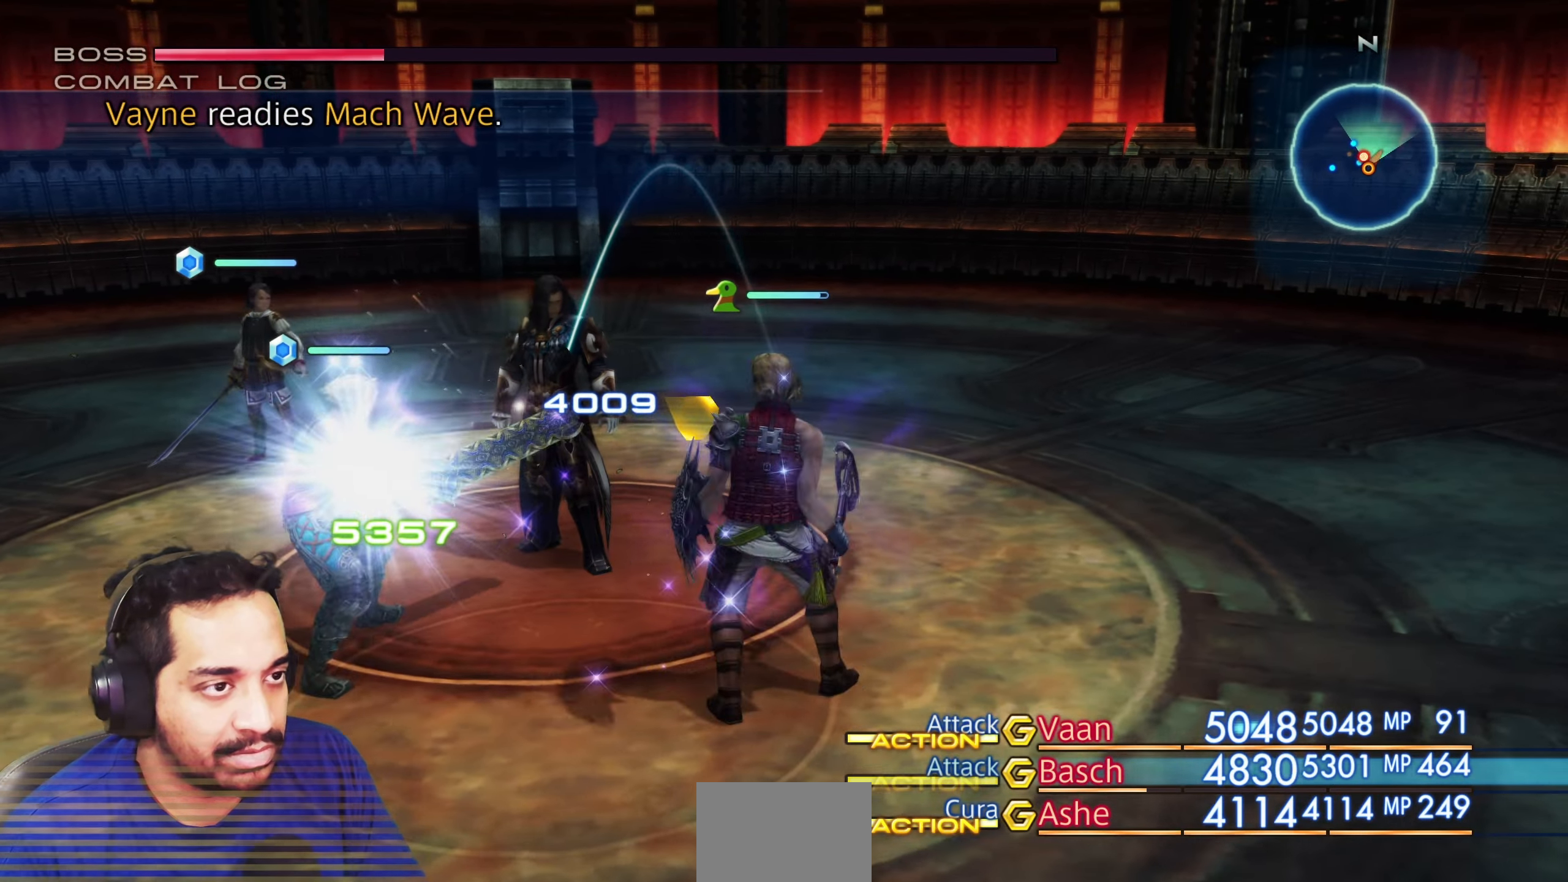
{"buttons": [], "left_stick": "center", "right_stick": "center", "events": [[67, "right_stick", "left"], [400, "right_stick", "center"], [417, "left_stick", "center"]]}
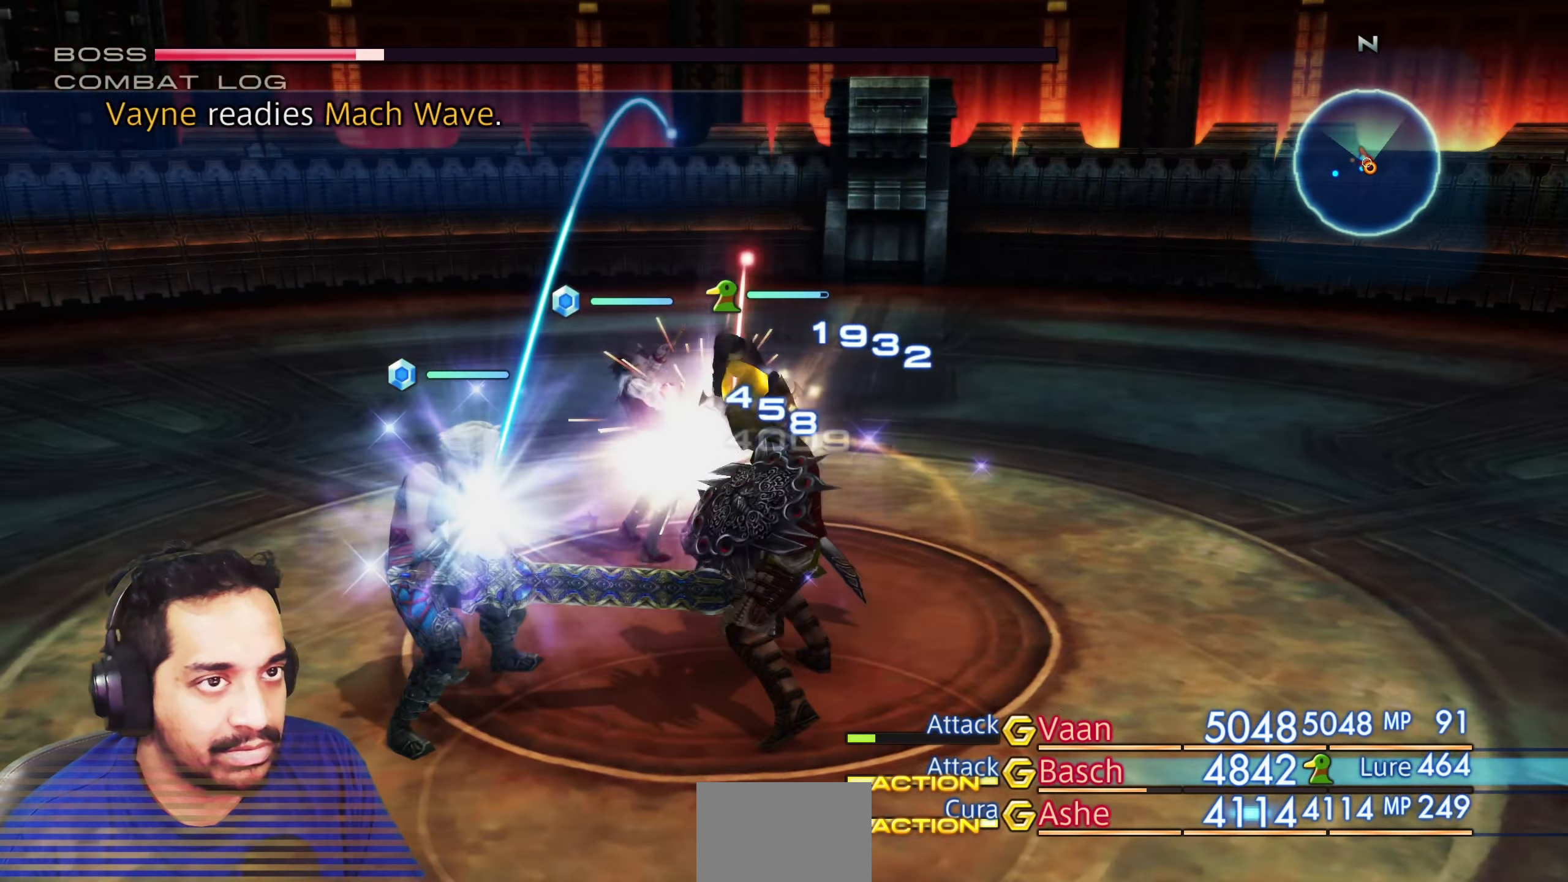
{"buttons": [], "left_stick": "right", "right_stick": "center", "events": [[67, "left_stick", "right"]]}
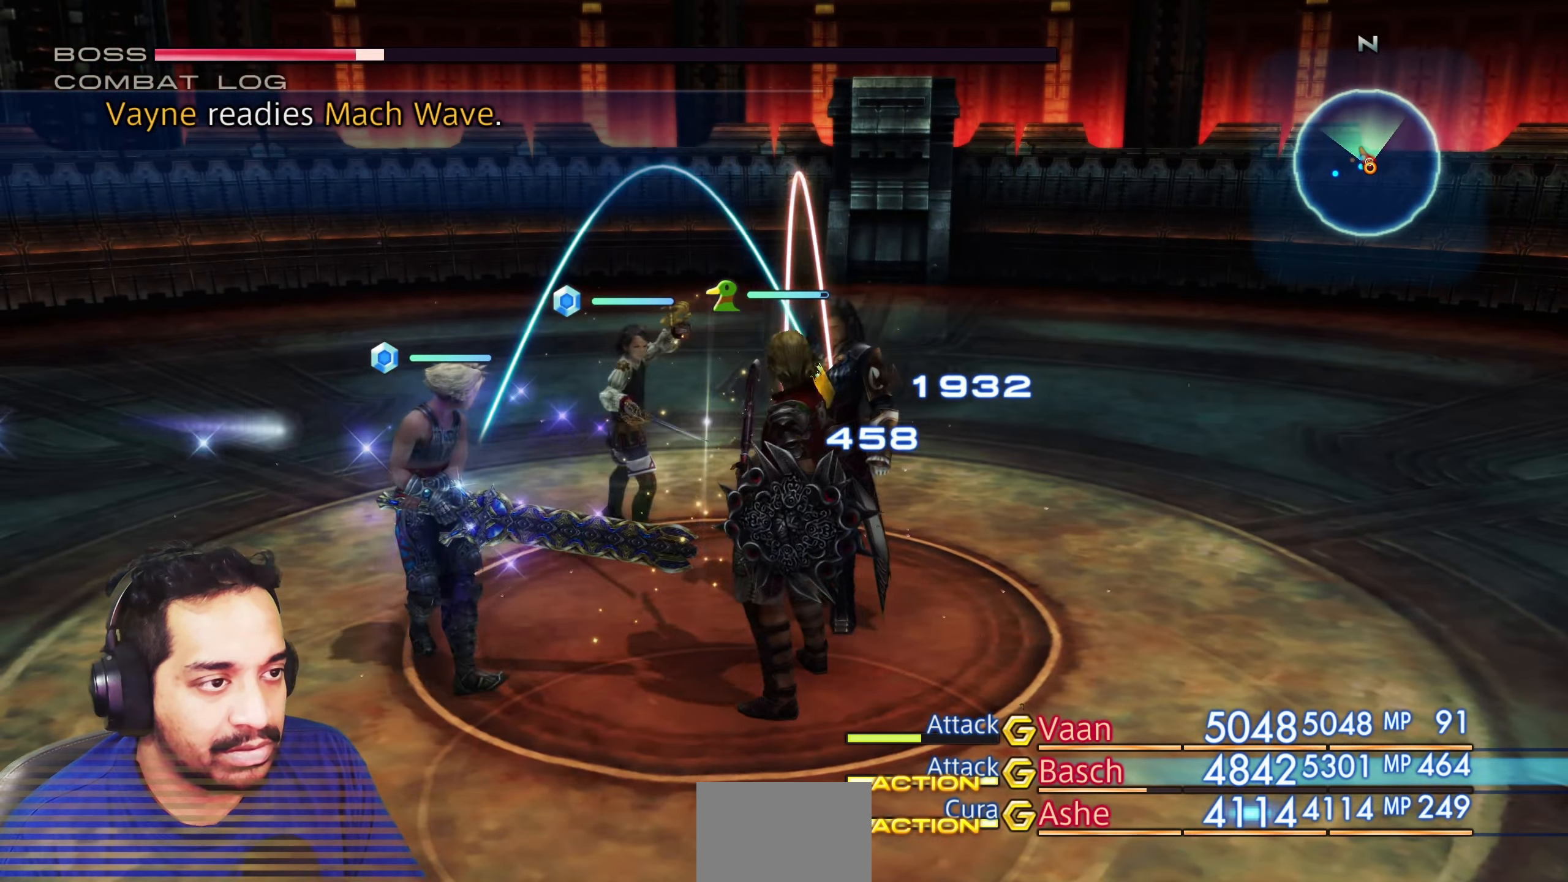
{"buttons": [], "left_stick": "right", "right_stick": "center"}
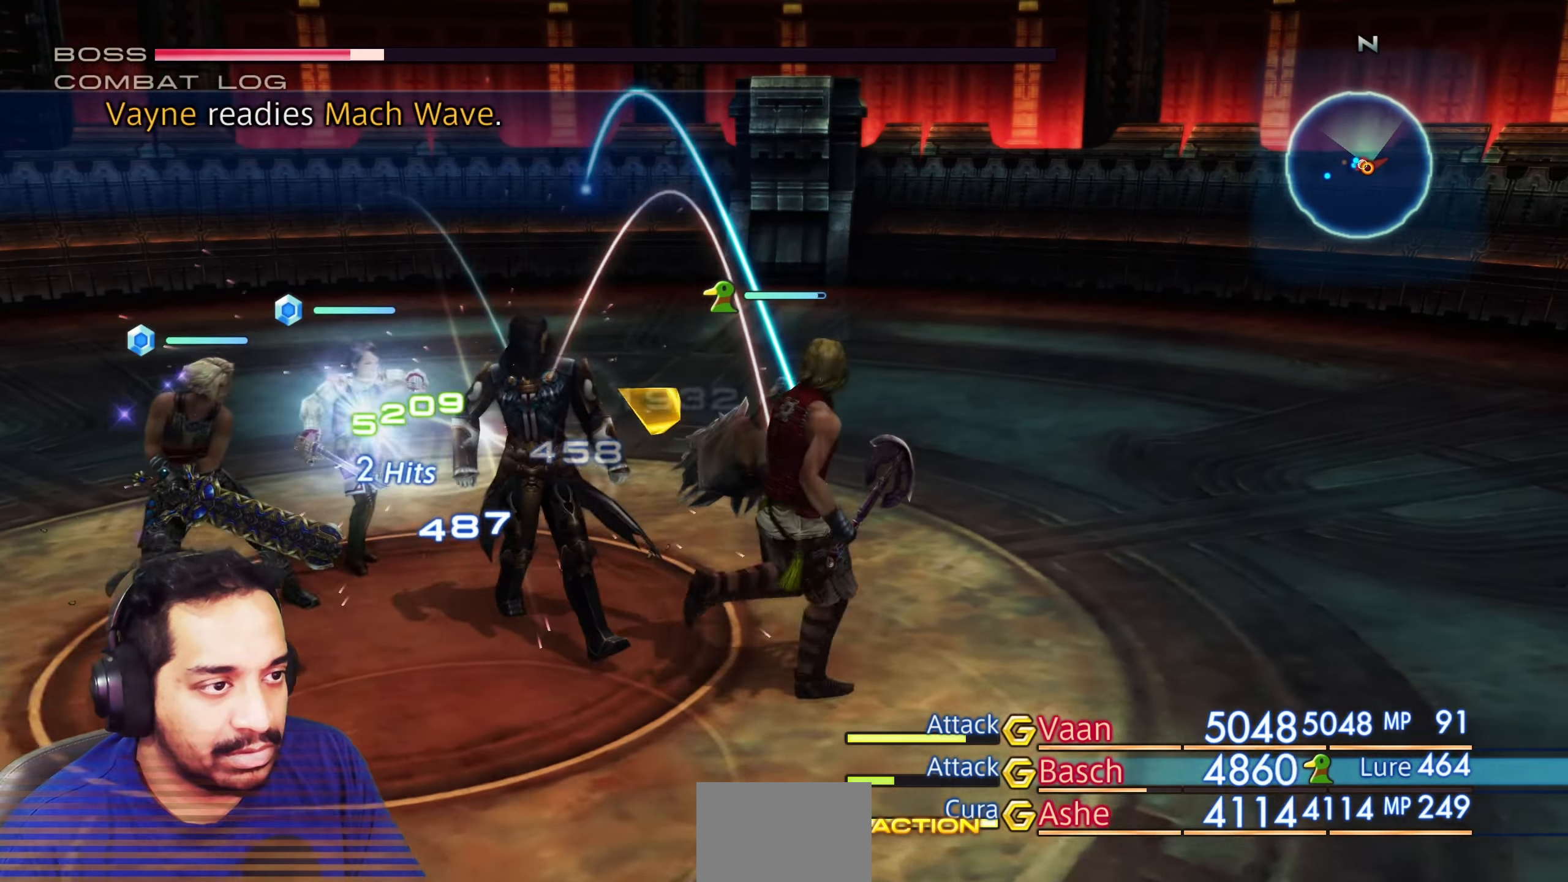
{"buttons": [], "left_stick": "center", "right_stick": "left", "events": [[67, "left_stick", "up-right"], [233, "left_stick", "center"], [300, "right_stick", "left"]]}
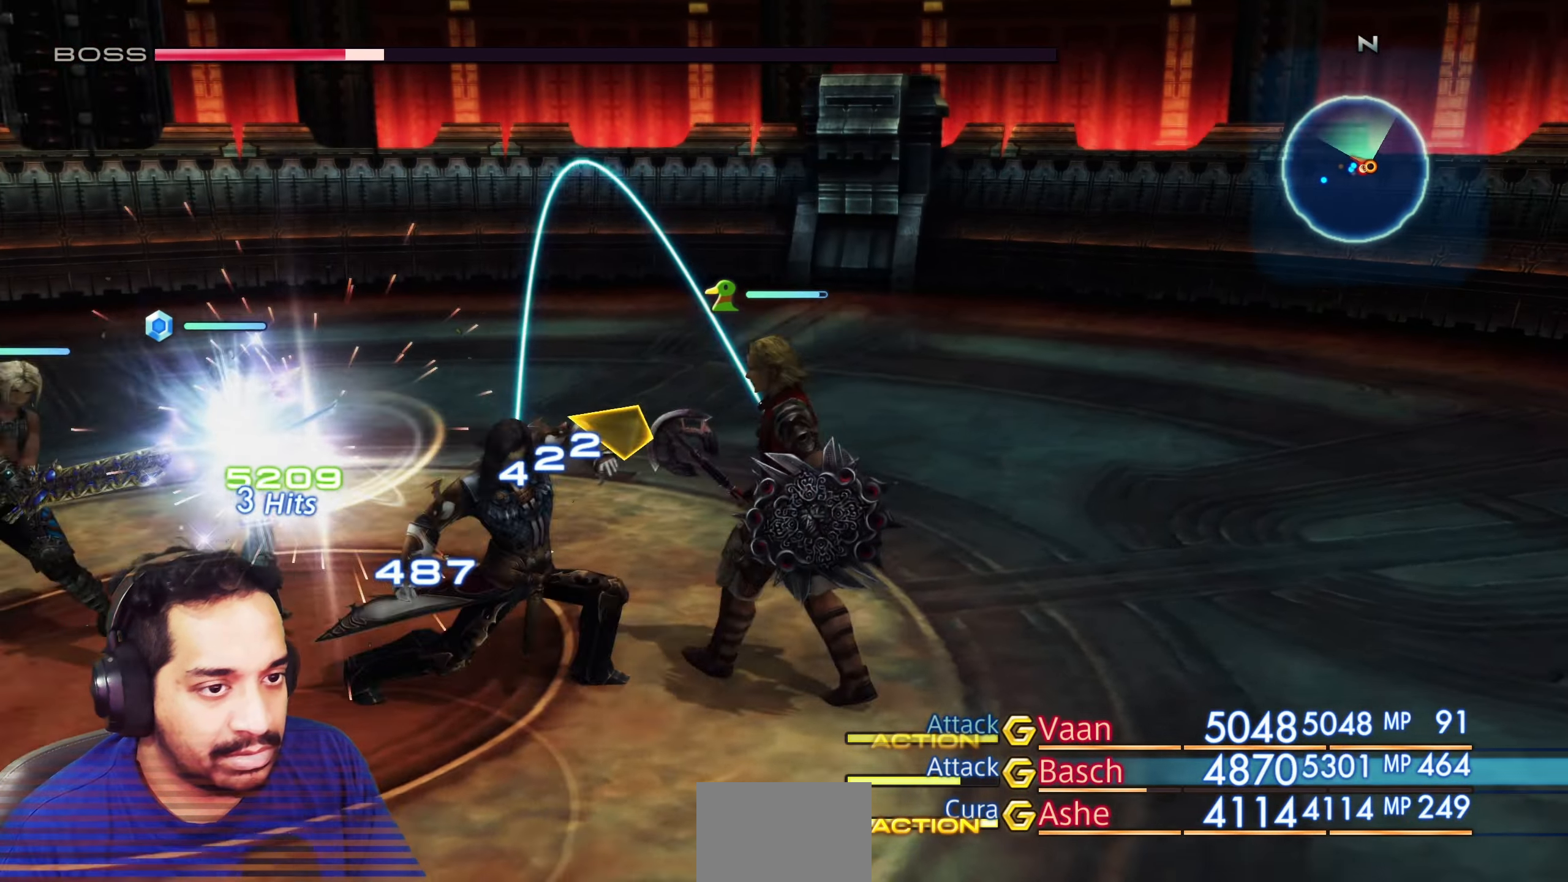
{"buttons": [], "left_stick": "center", "right_stick": "center", "events": [[283, "right_stick", "center"]]}
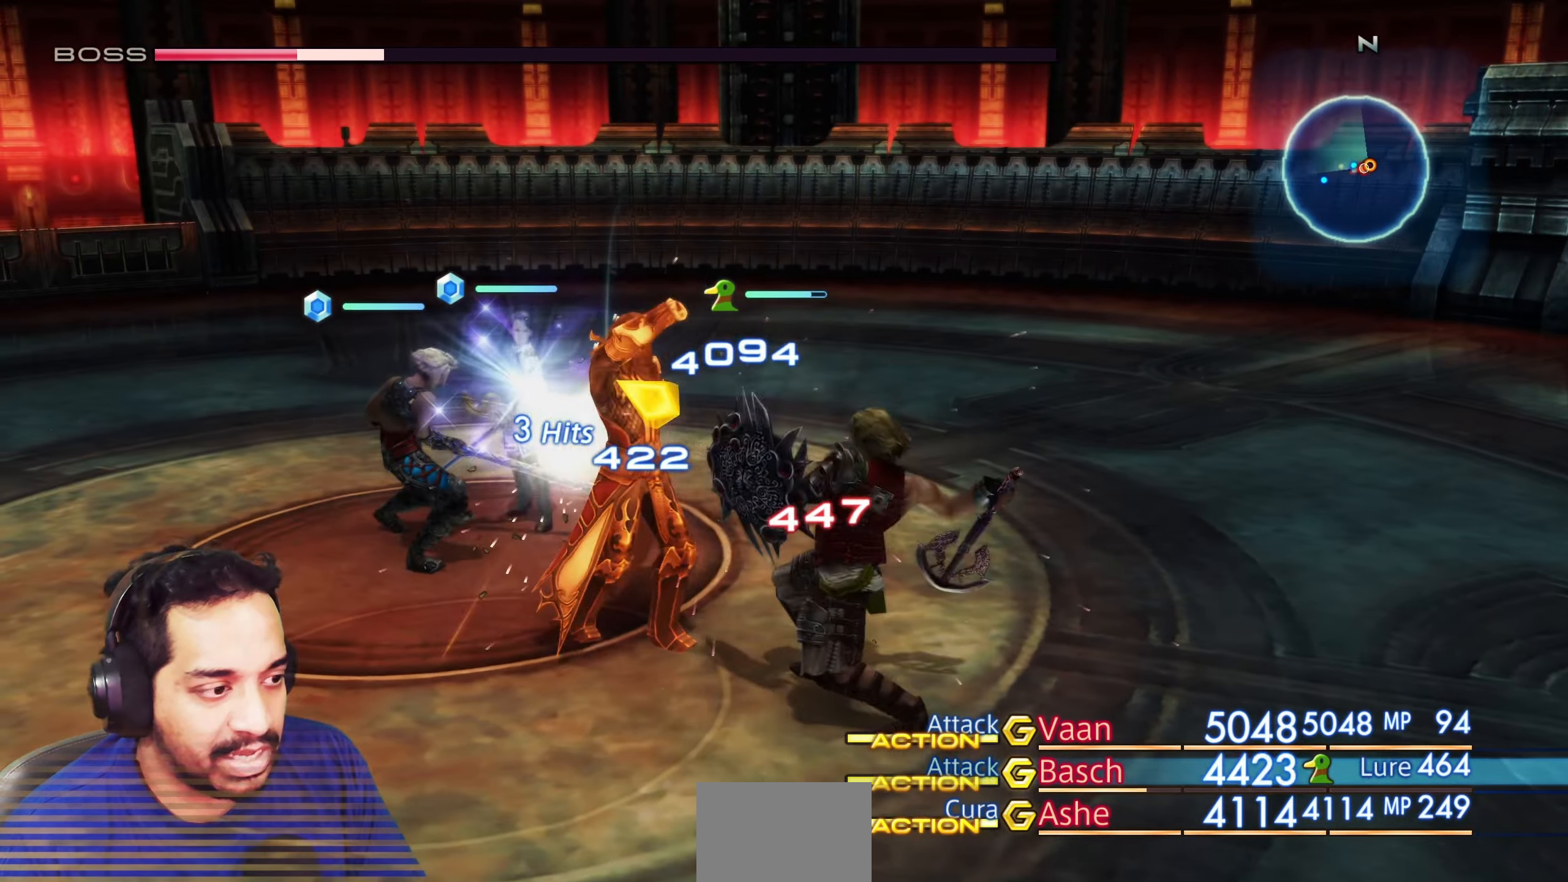
{"buttons": [], "left_stick": "center", "right_stick": "center", "events": []}
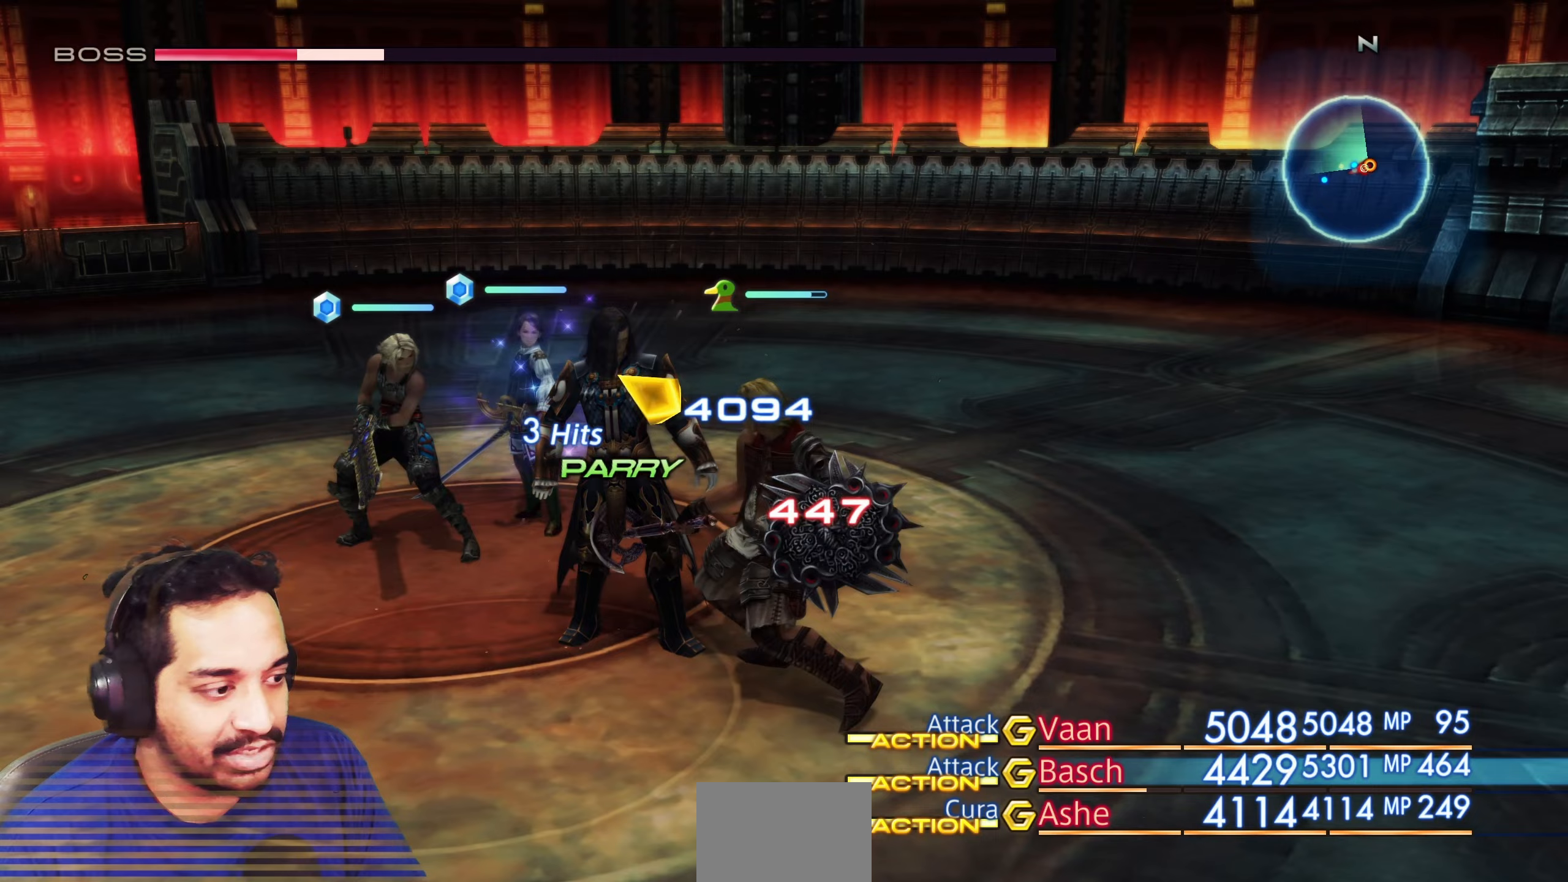
{"buttons": [], "left_stick": "center", "right_stick": "center", "events": [[233, "left_stick", "down-right"], [433, "left_stick", "center"]]}
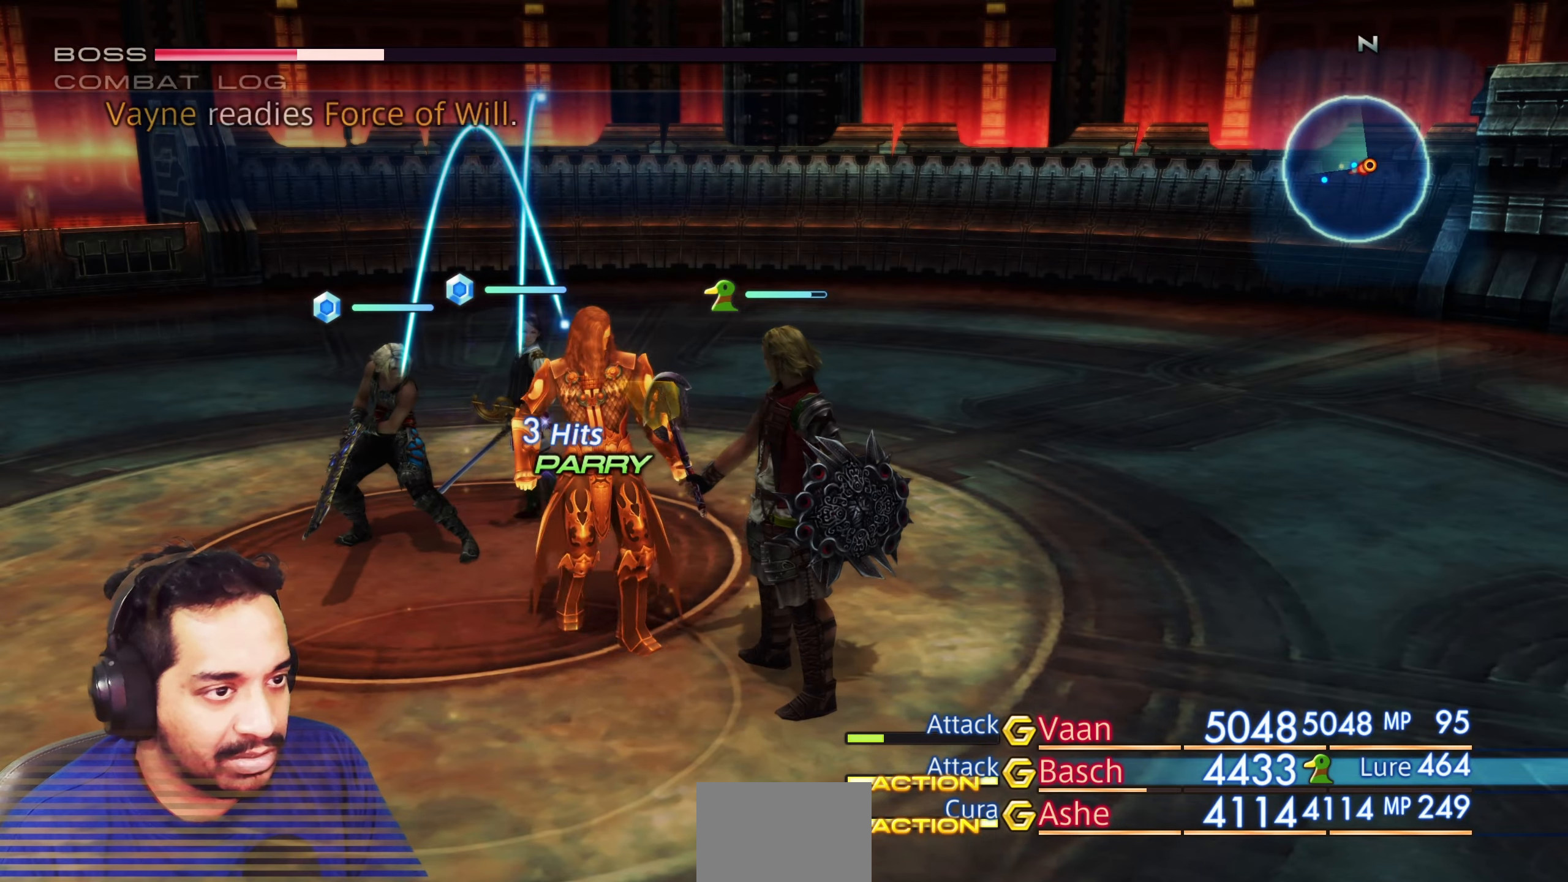
{"buttons": [], "left_stick": "down-left", "right_stick": "center", "events": [[250, "left_stick", "down-left"]]}
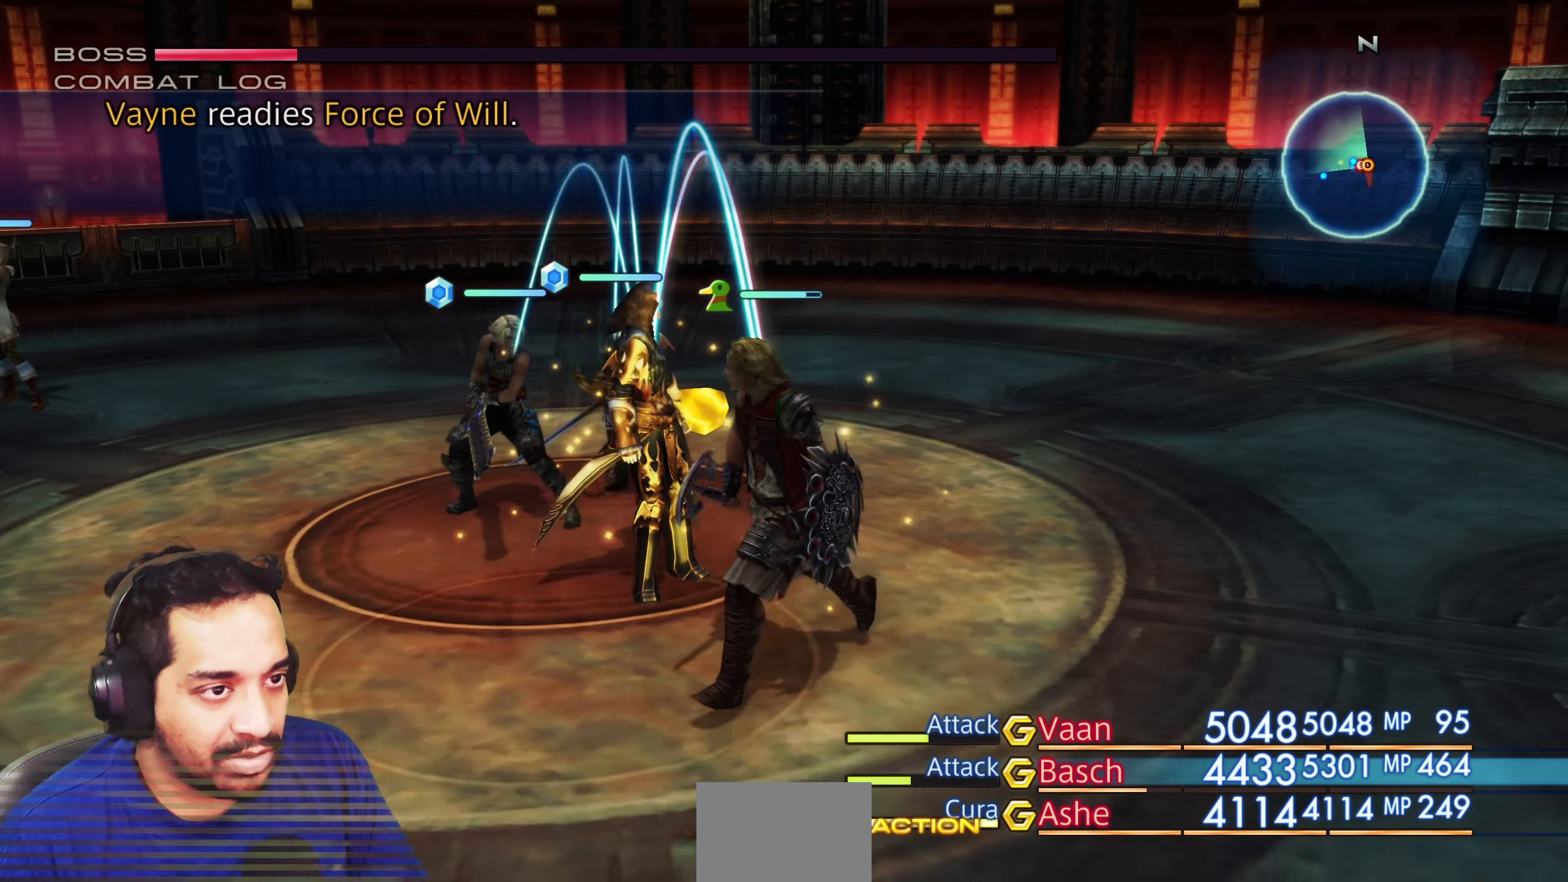
{"buttons": [], "left_stick": "center", "right_stick": "center", "events": [[67, "left_stick", "left"], [450, "left_stick", "center"]]}
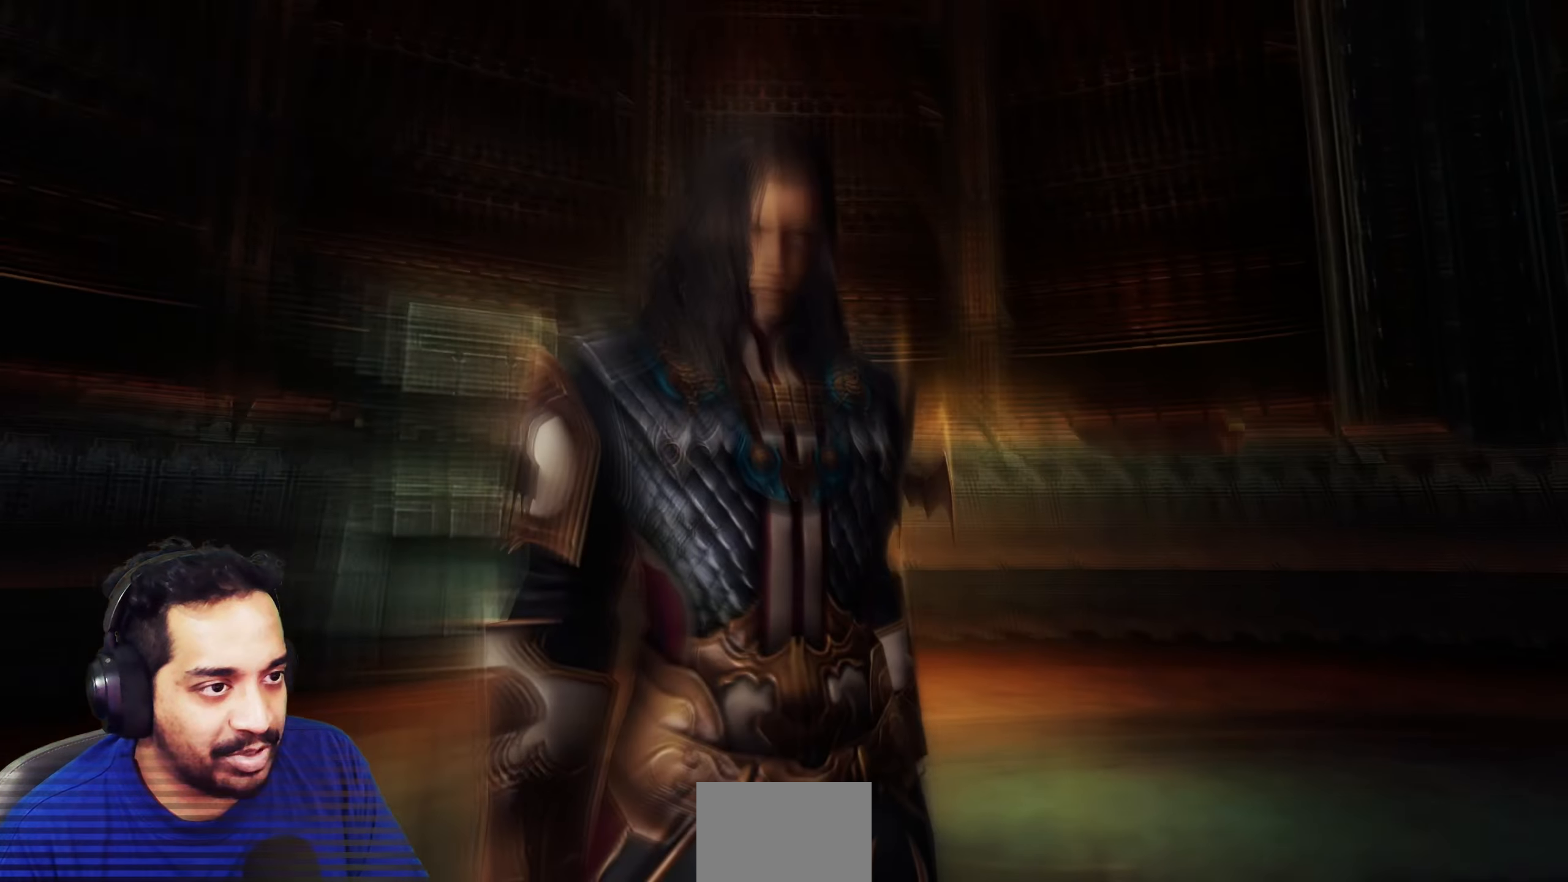
{"buttons": [], "left_stick": "up", "right_stick": "right", "events": [[233, "right_stick", "right"], [383, "left_stick", "up"]]}
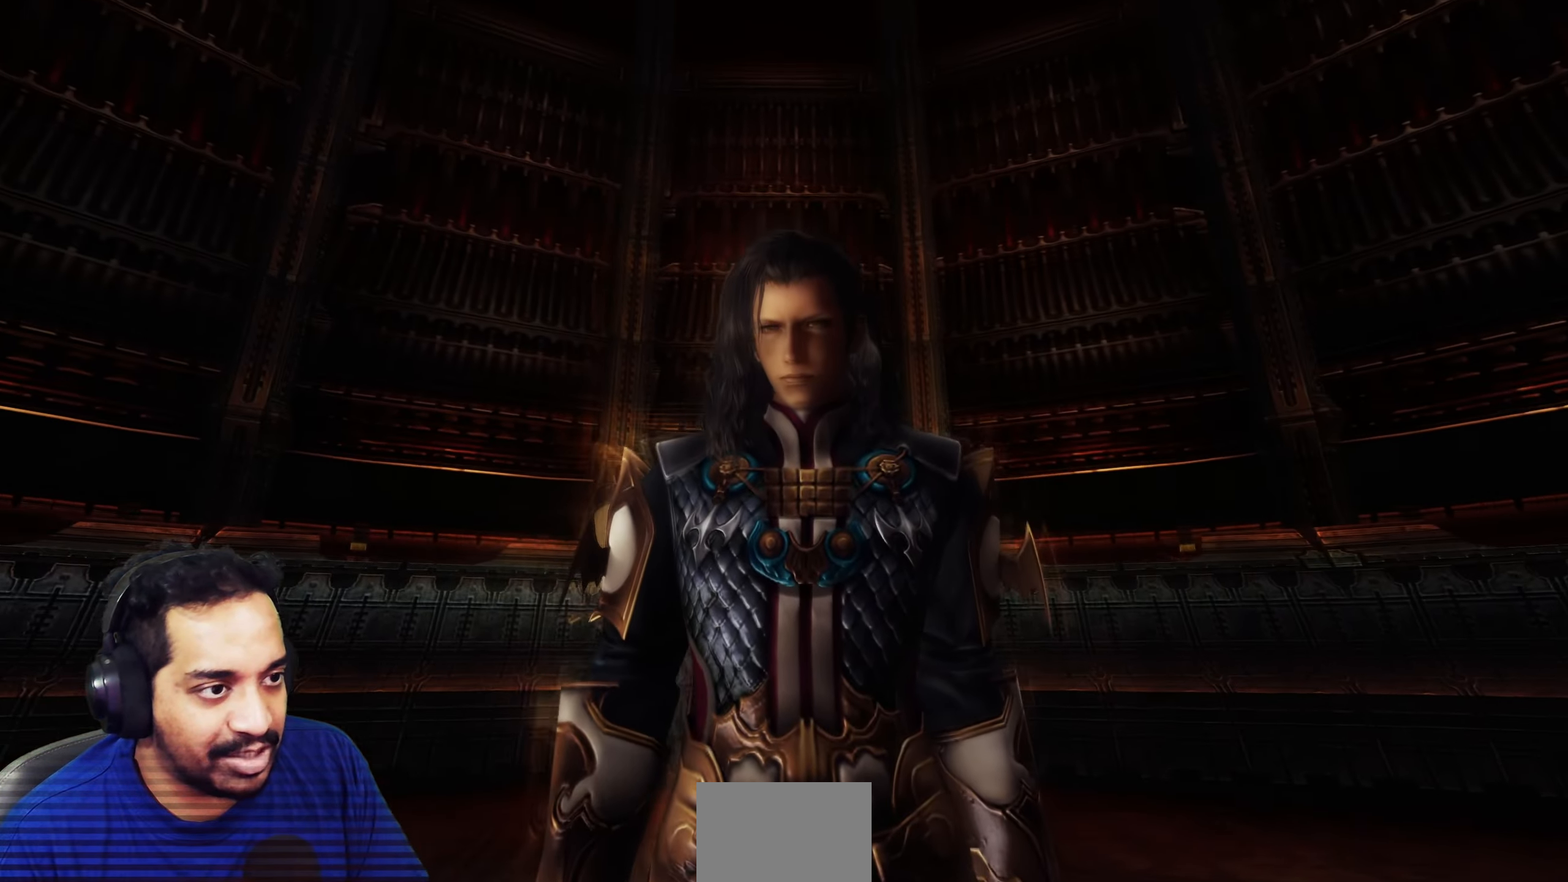
{"buttons": [], "left_stick": "right", "right_stick": "center", "events": [[100, "left_stick", "right"], [183, "right_stick", "center"], [217, "left_stick", "down"], [300, "left_stick", "left"], [367, "left_stick", "up"], [467, "left_stick", "right"]]}
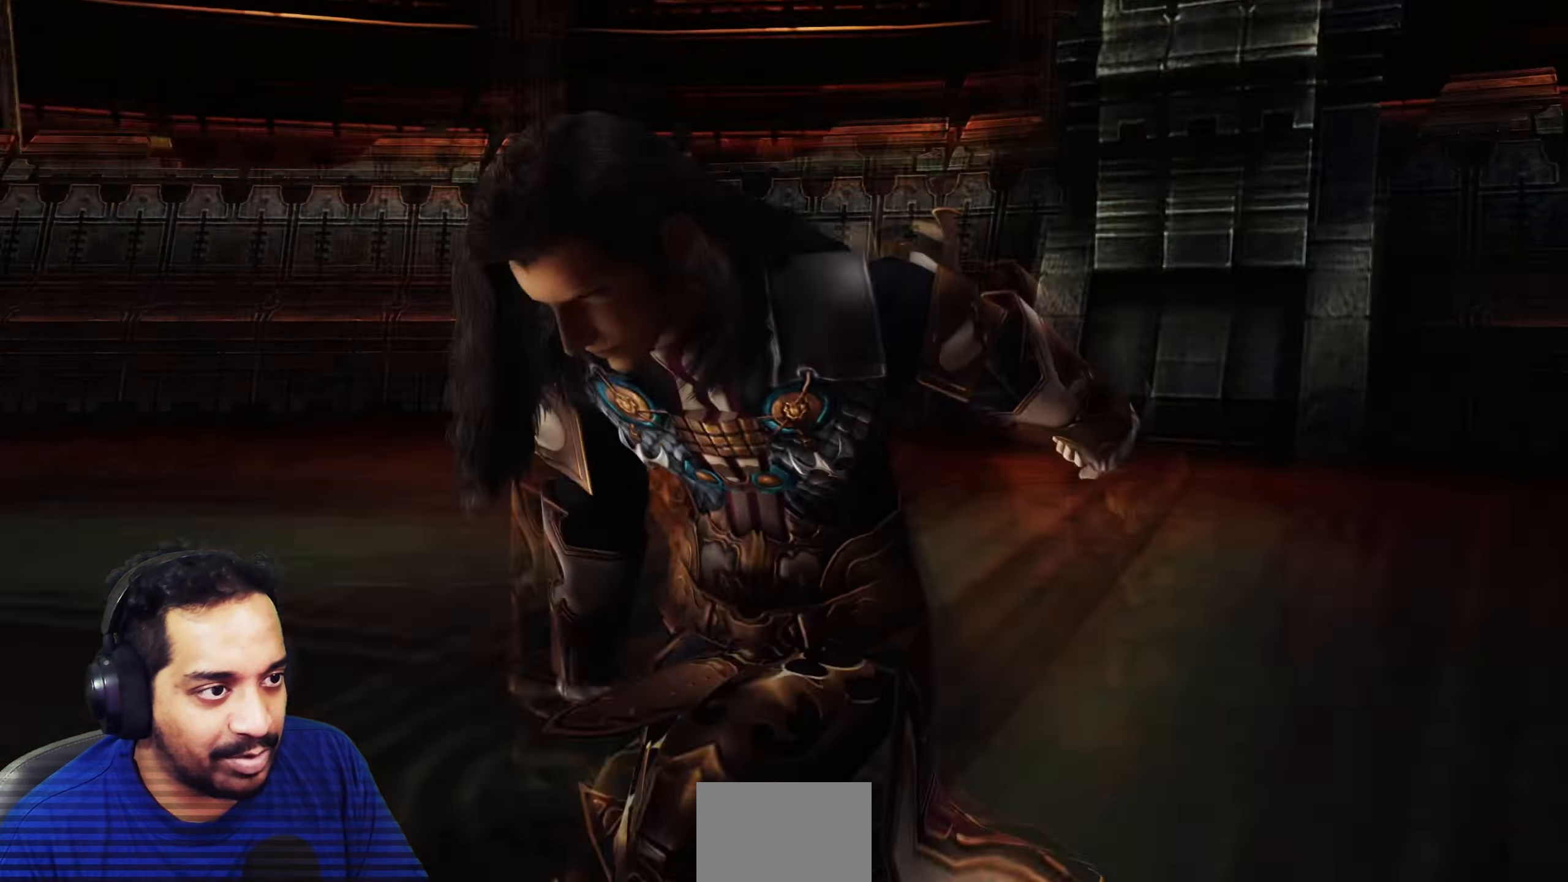
{"buttons": [], "left_stick": "up", "right_stick": "center", "events": [[50, "left_stick", "down-left"], [133, "left_stick", "up-left"], [167, "L1", "down"], [183, "left_stick", "up"], [217, "L1", "up"], [317, "left_stick", "right"], [417, "left_stick", "left"], [500, "left_stick", "up"]]}
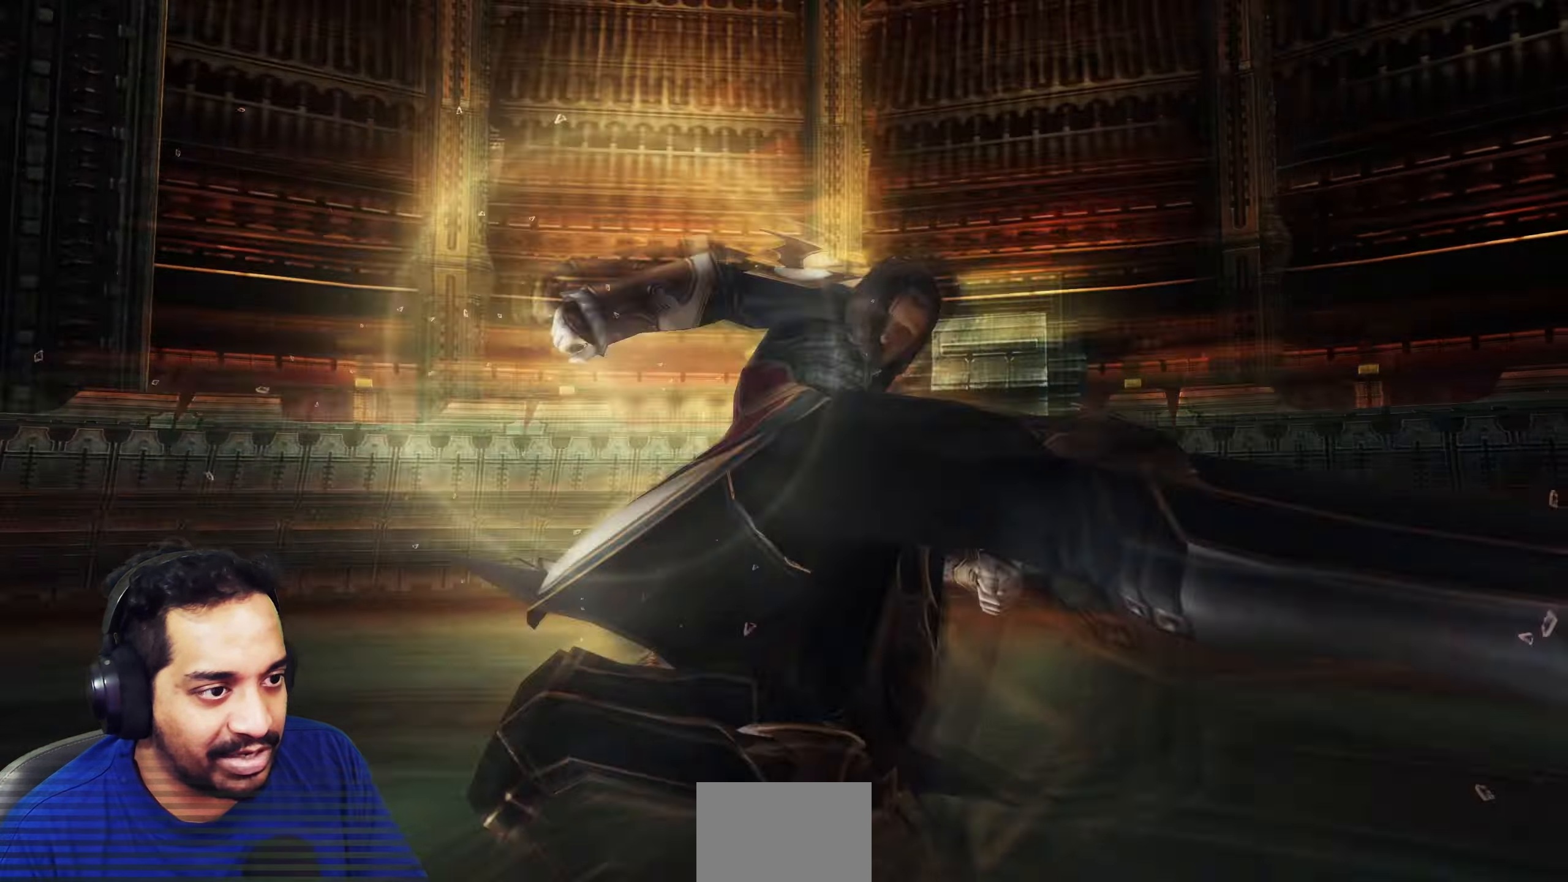
{"buttons": [], "left_stick": "right", "right_stick": "center", "events": [[133, "left_stick", "right"], [233, "left_stick", "center"], [283, "left_stick", "left"], [350, "left_stick", "up"], [450, "left_stick", "right"]]}
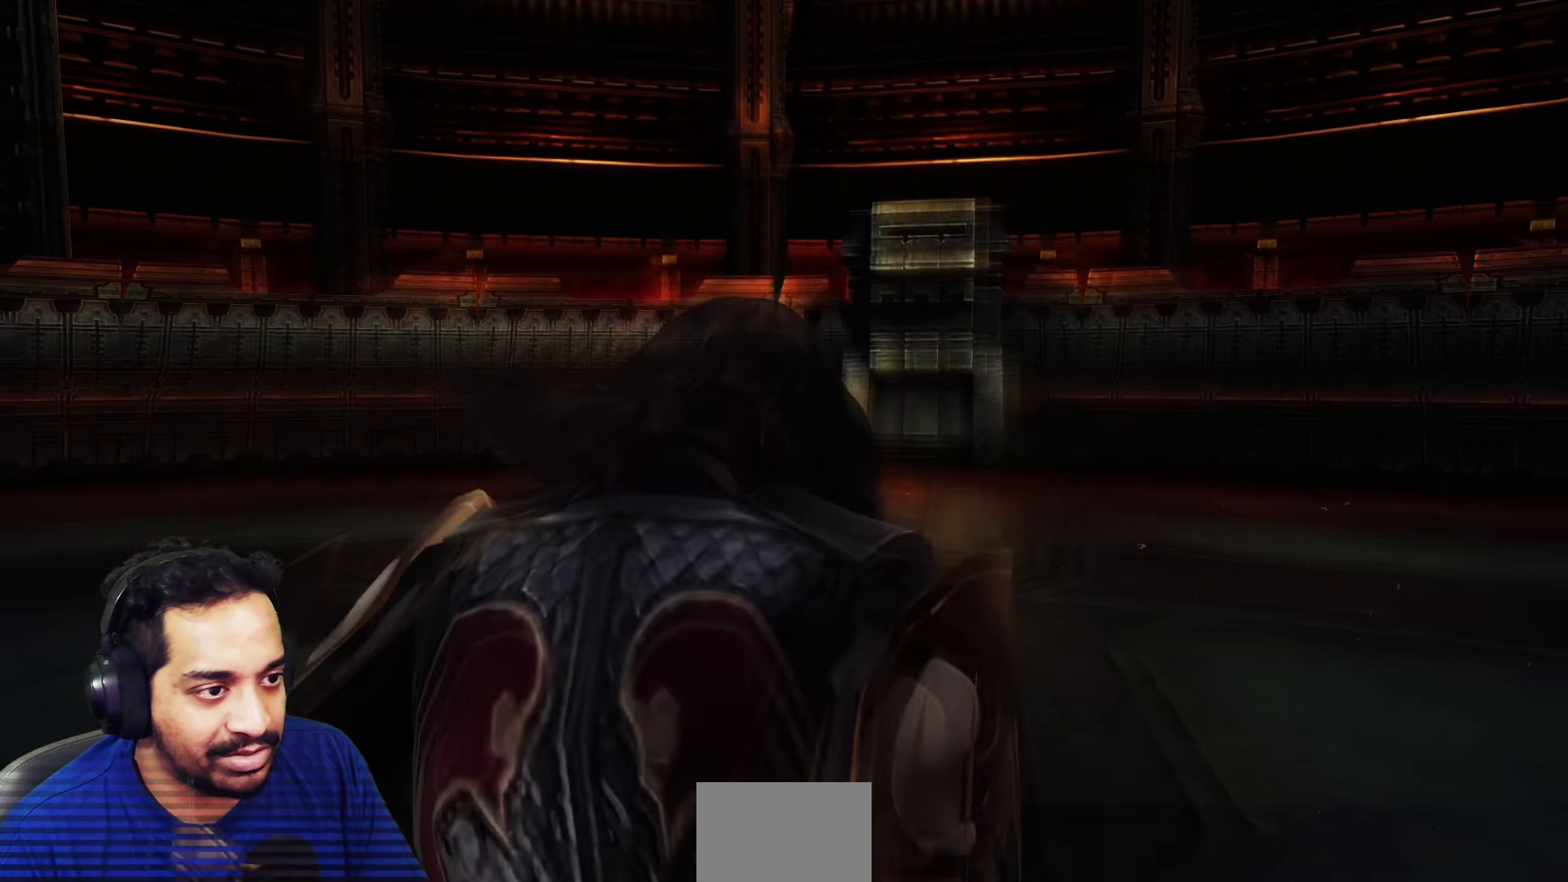
{"buttons": [], "left_stick": "up-left", "right_stick": "center", "events": [[67, "left_stick", "down-left"], [117, "left_stick", "up-left"], [233, "left_stick", "up-right"], [283, "left_stick", "down-right"], [333, "left_stick", "down-left"], [433, "left_stick", "up-left"]]}
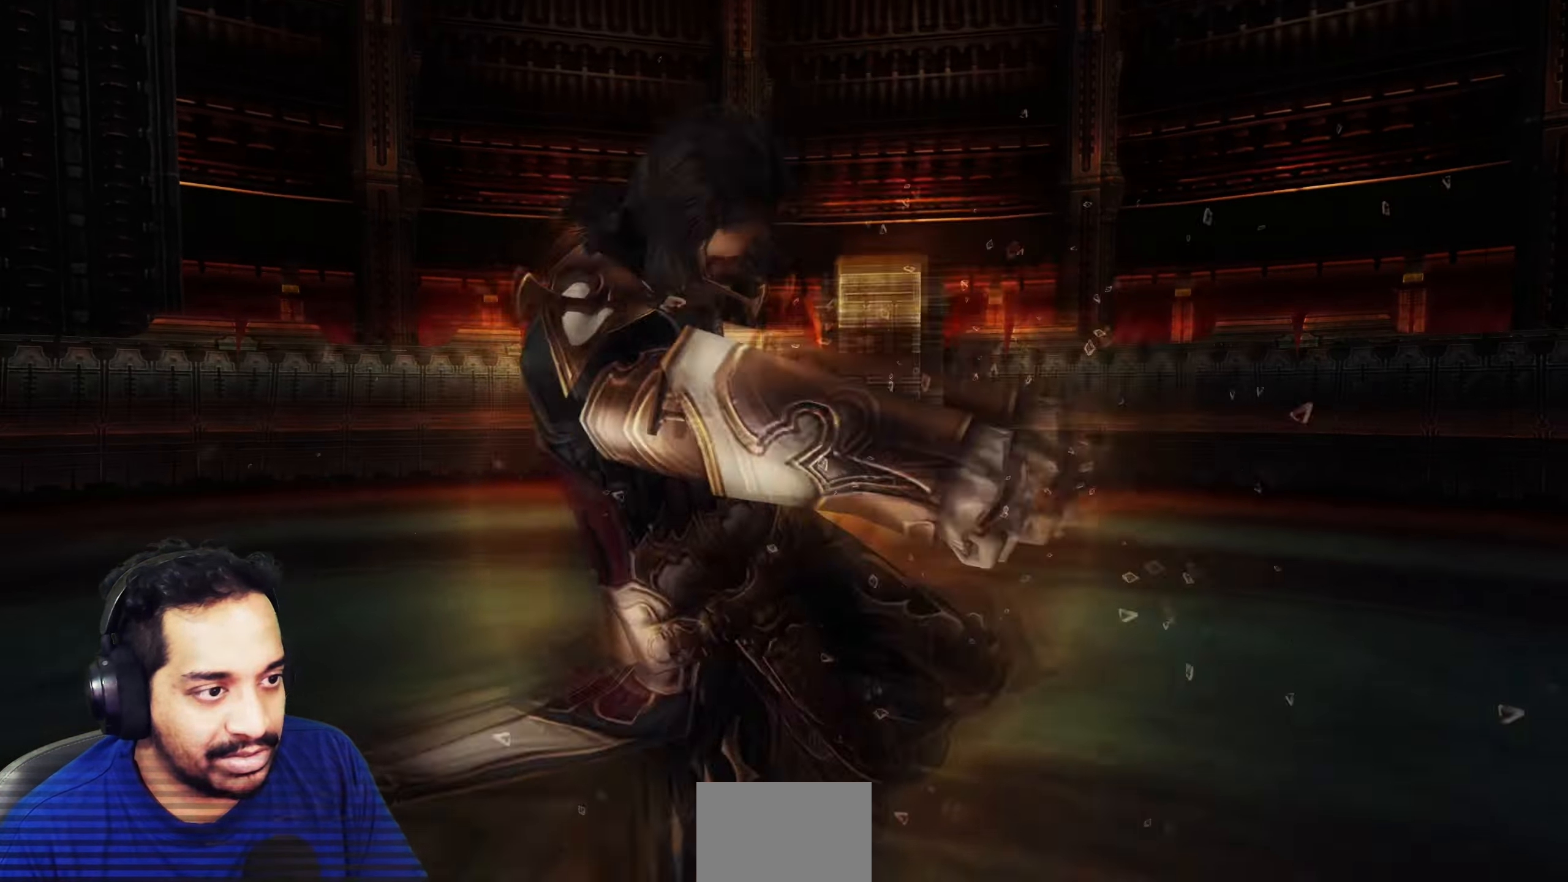
{"buttons": [], "left_stick": "down-left", "right_stick": "center", "events": [[33, "left_stick", "up-right"], [83, "left_stick", "down-right"], [167, "left_stick", "down-left"], [250, "left_stick", "up-left"], [350, "left_stick", "up-right"], [400, "left_stick", "down-right"], [500, "left_stick", "down-left"]]}
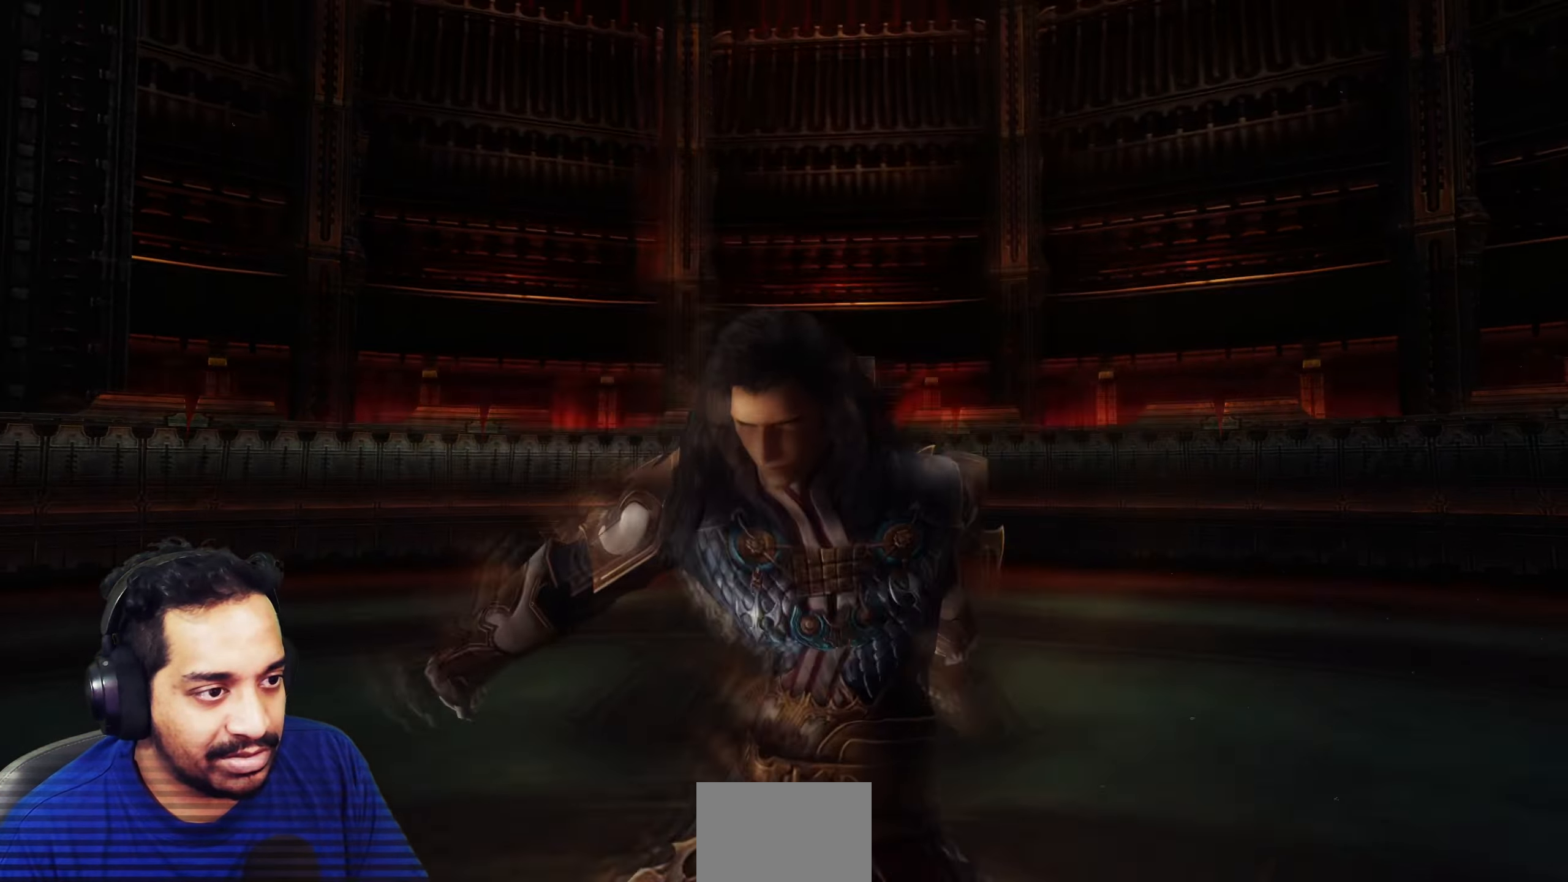
{"buttons": [], "left_stick": "center", "right_stick": "center", "events": [[67, "left_stick", "center"], [200, "left_stick", "down"], [367, "L2", "down"], [367, "R1", "down"], [367, "left_stick", "center"], [417, "L2", "up"], [417, "R1", "up"]]}